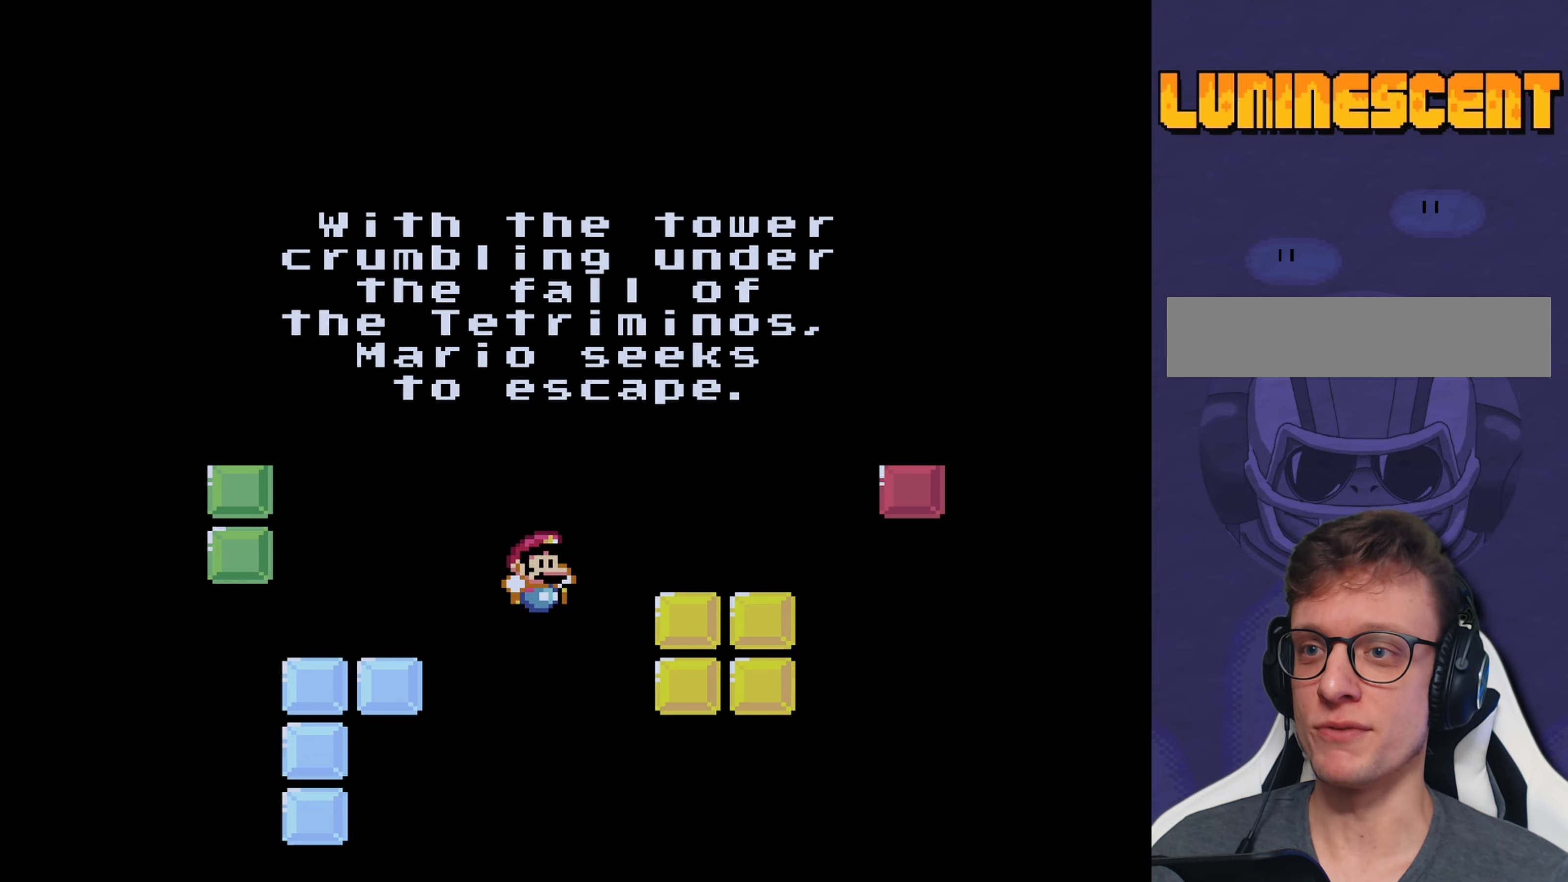
Gameplay with a controller (Nintendo layout); each line is a JSON object with the inputs held at the frame after it. "events" lists button and stick changes between this image and that frame as [ms after this image, input, new state], when the widget could be followed in between. Not read: L3 R3.
{"buttons": [], "events": [[33, "A", "down"], [133, "A", "up"]]}
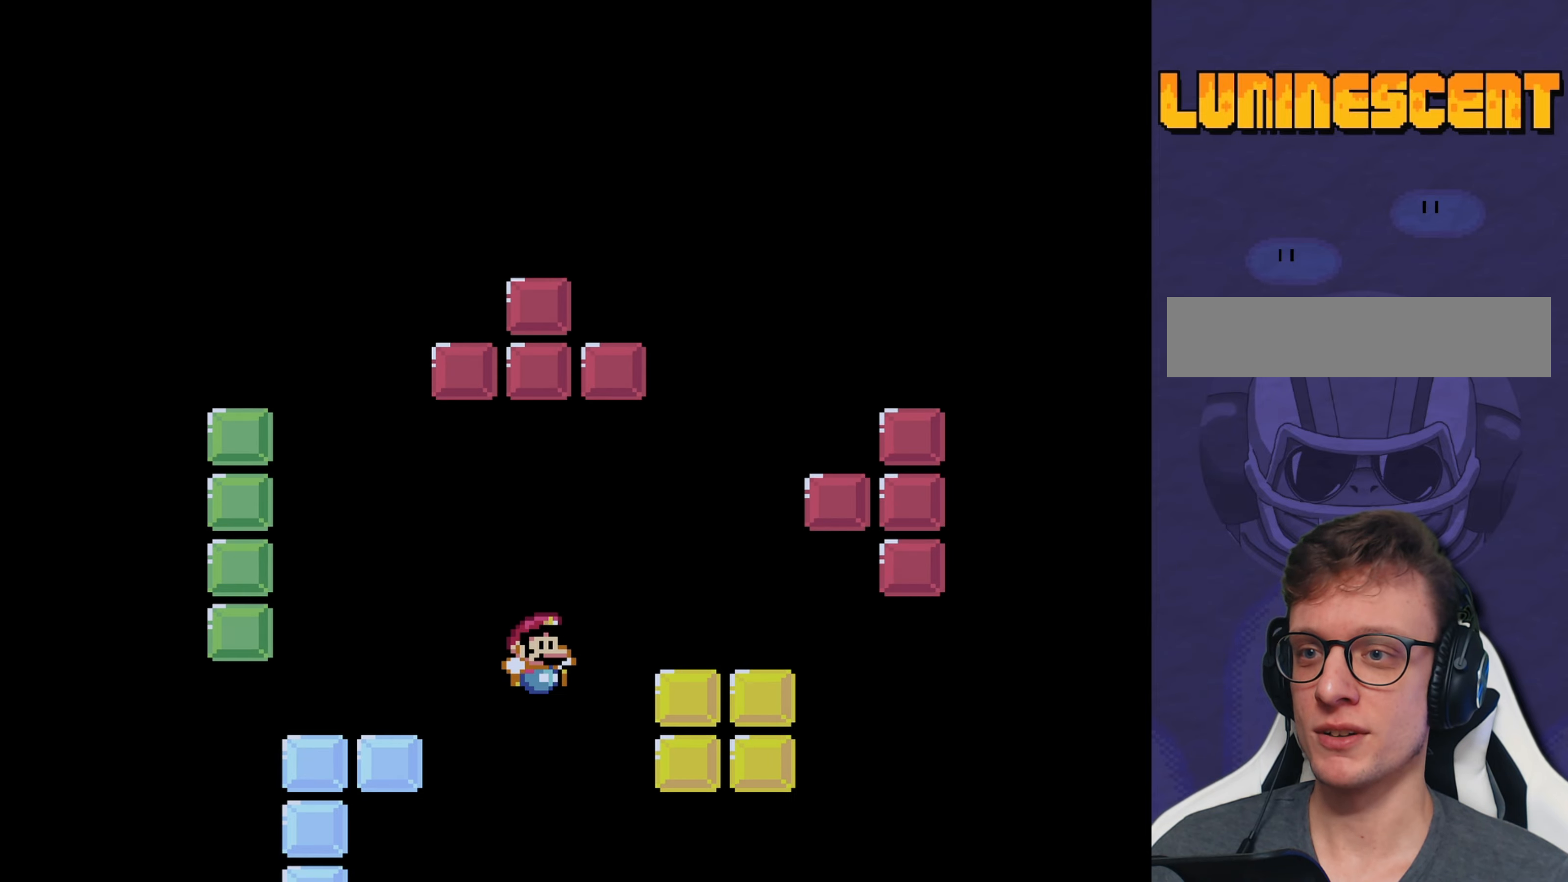
{"buttons": [], "events": []}
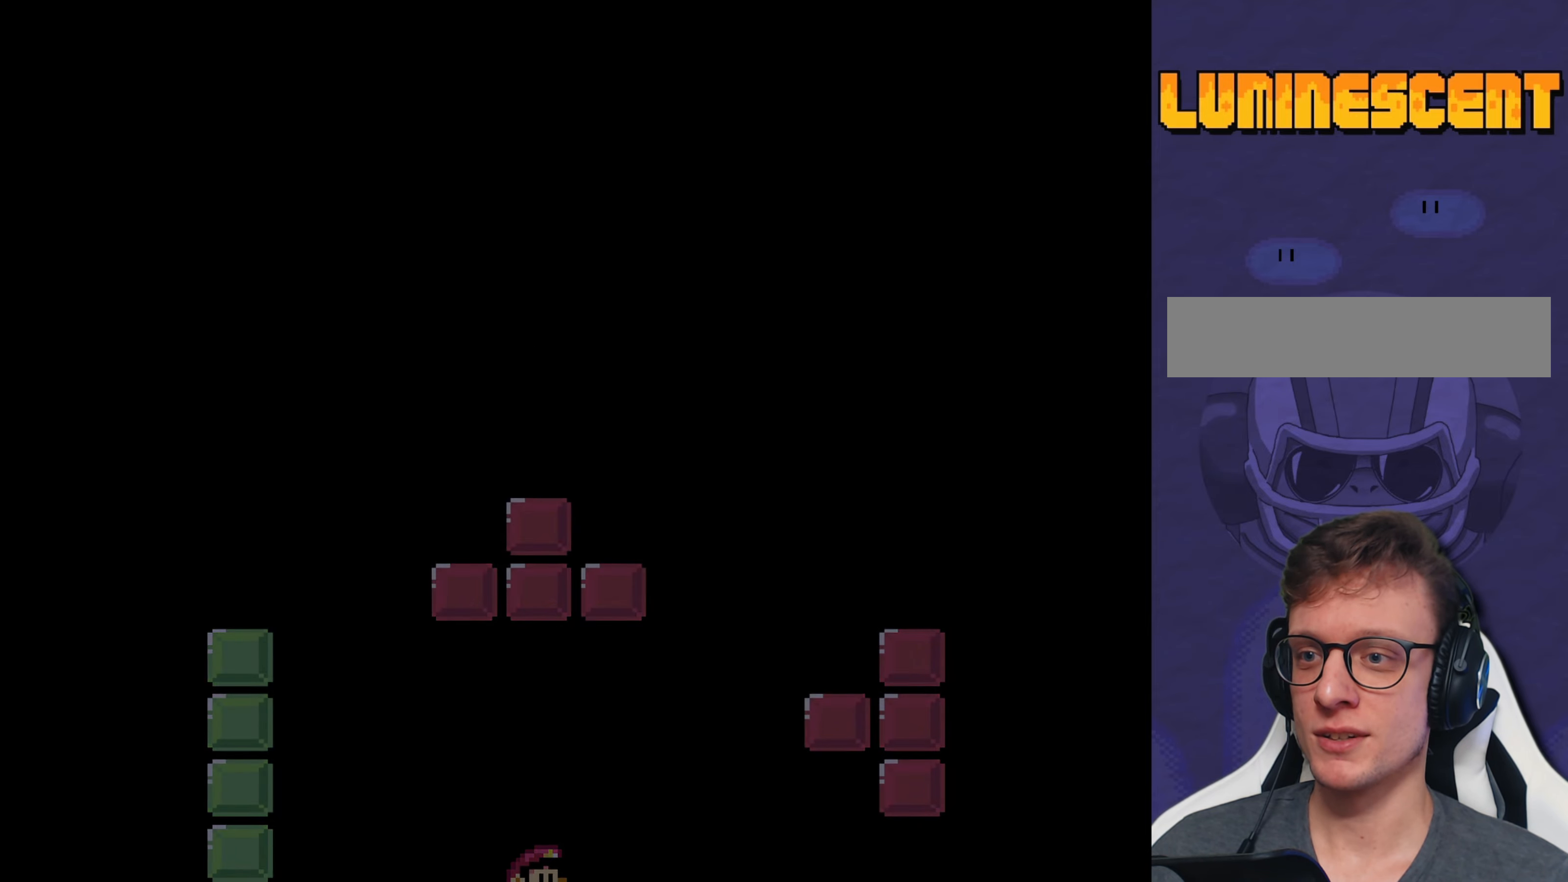
{"buttons": [], "events": []}
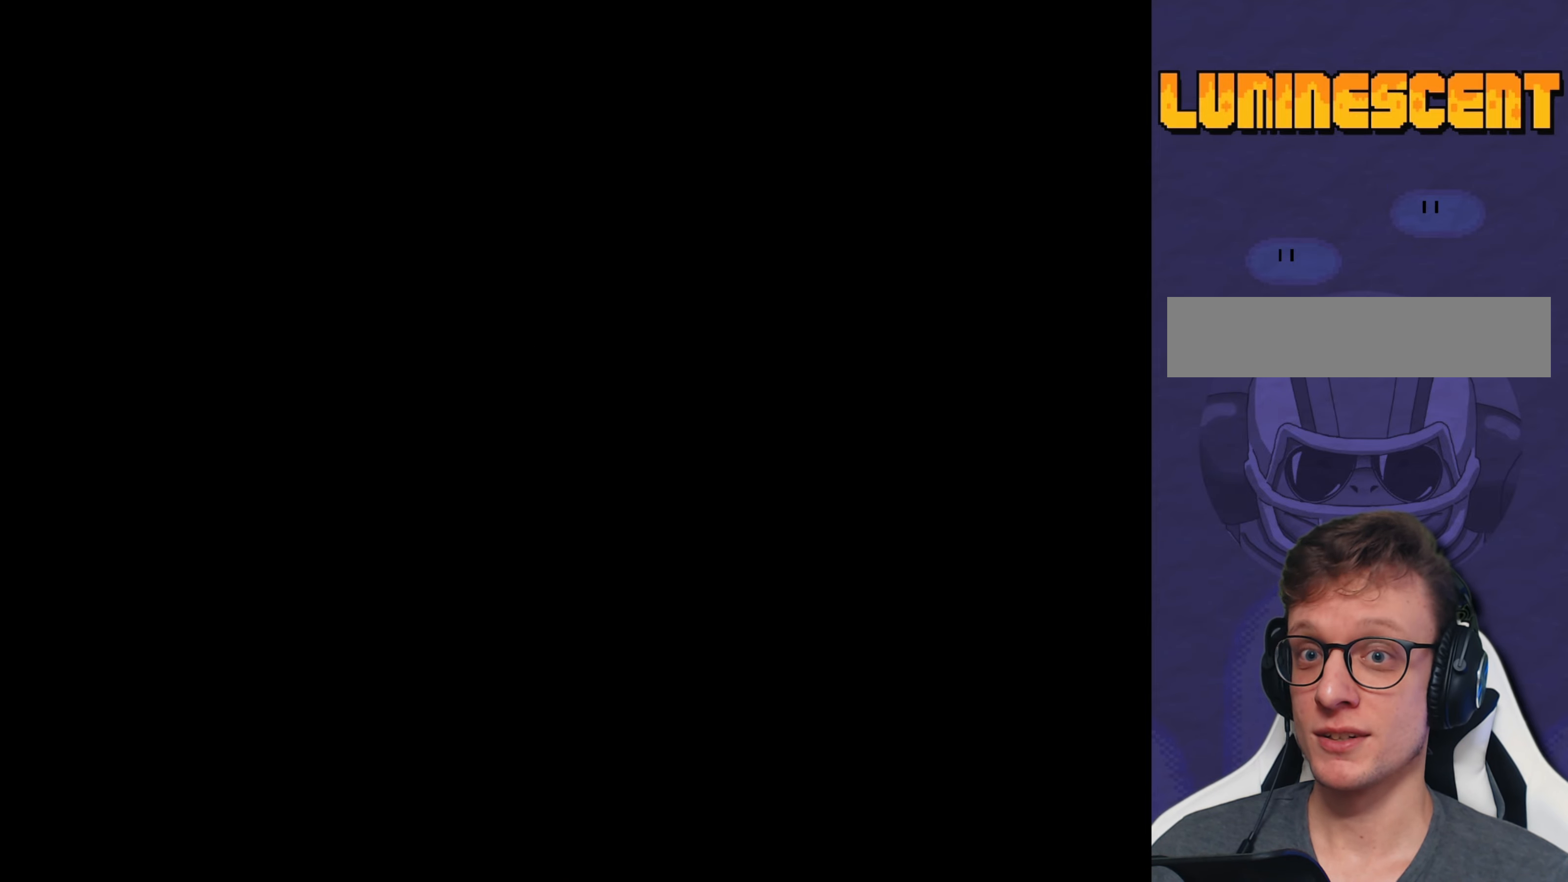
{"buttons": [], "events": []}
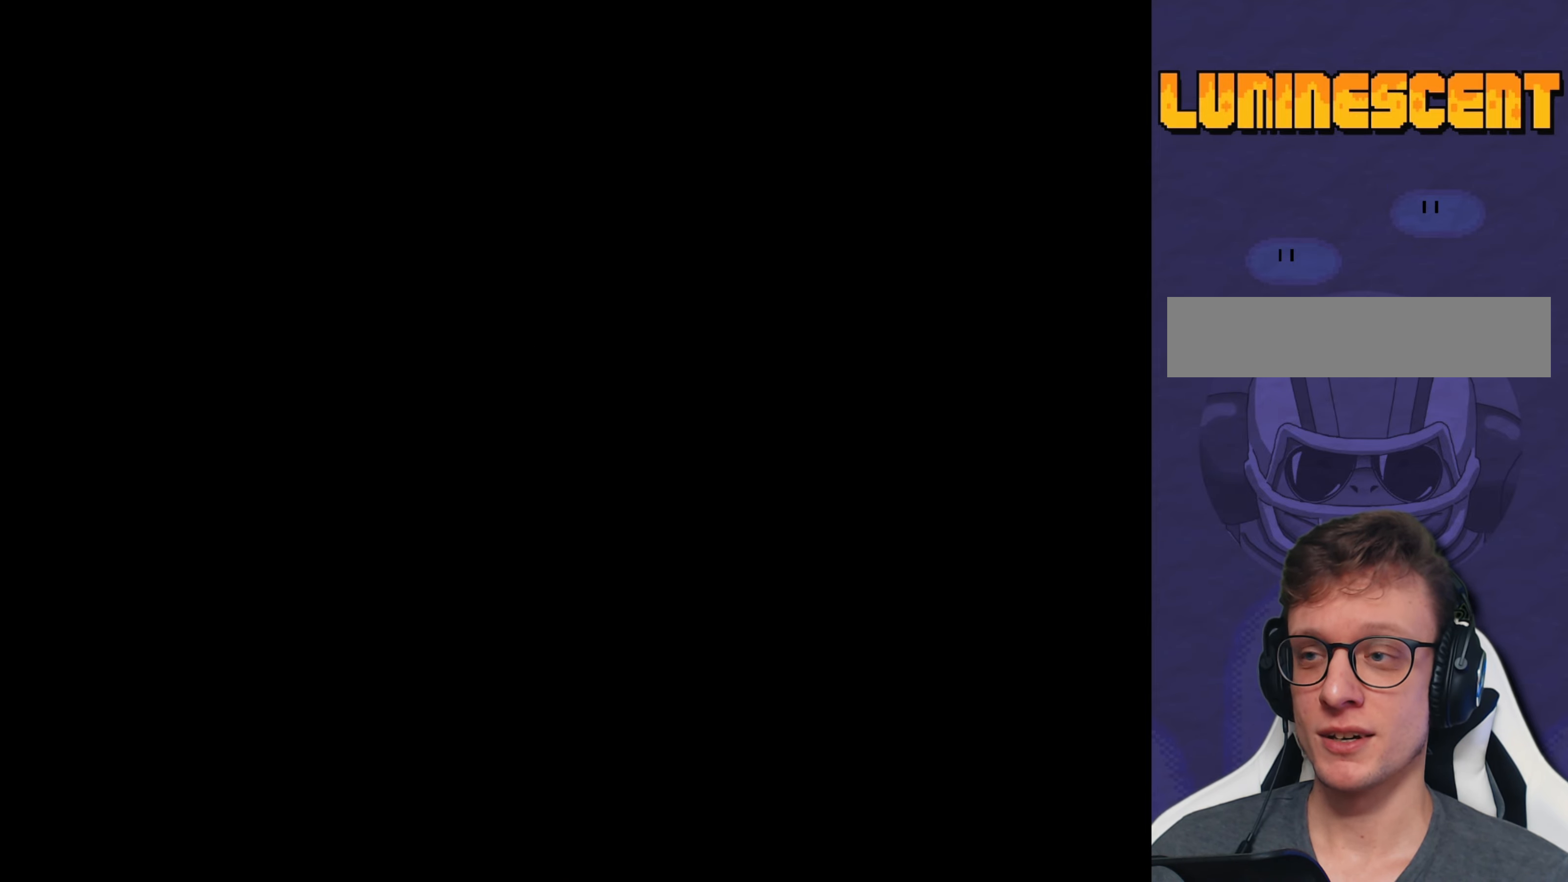
{"buttons": [], "events": []}
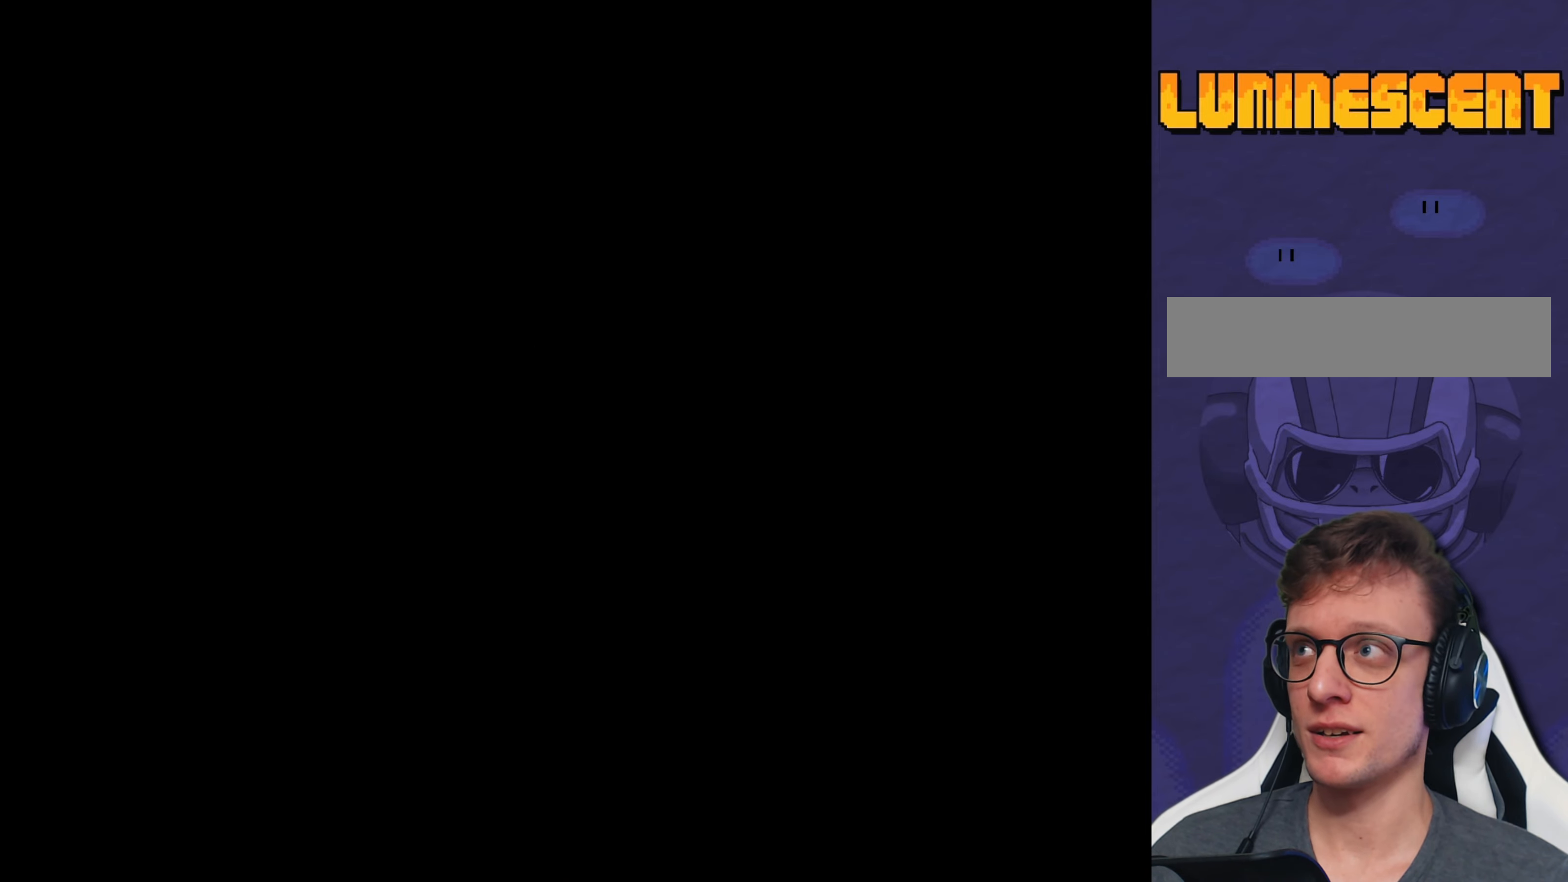
{"buttons": [], "events": []}
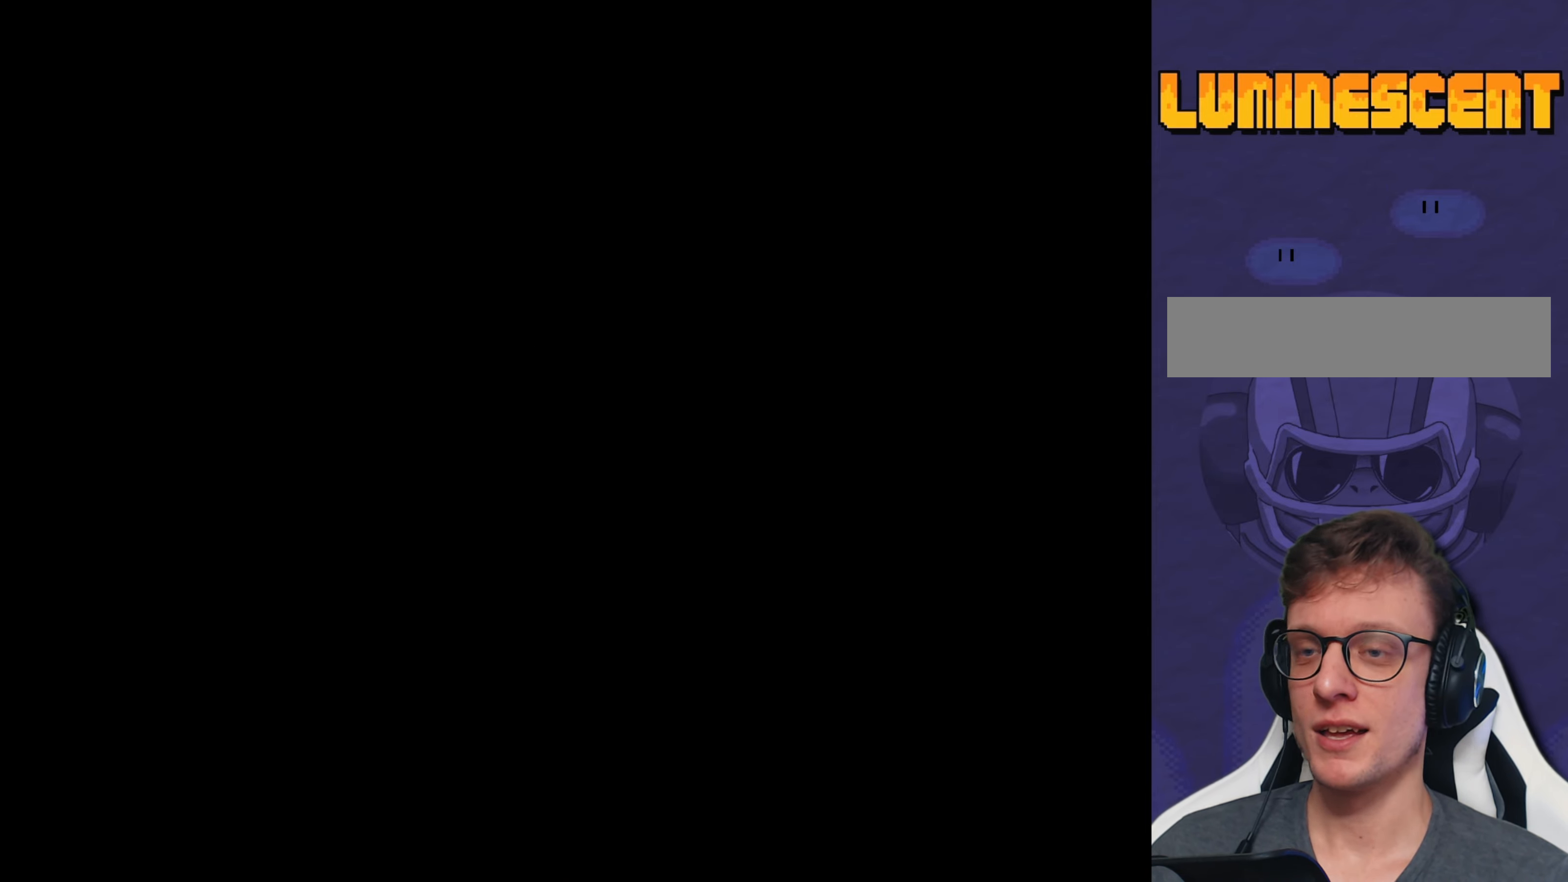
{"buttons": [], "events": []}
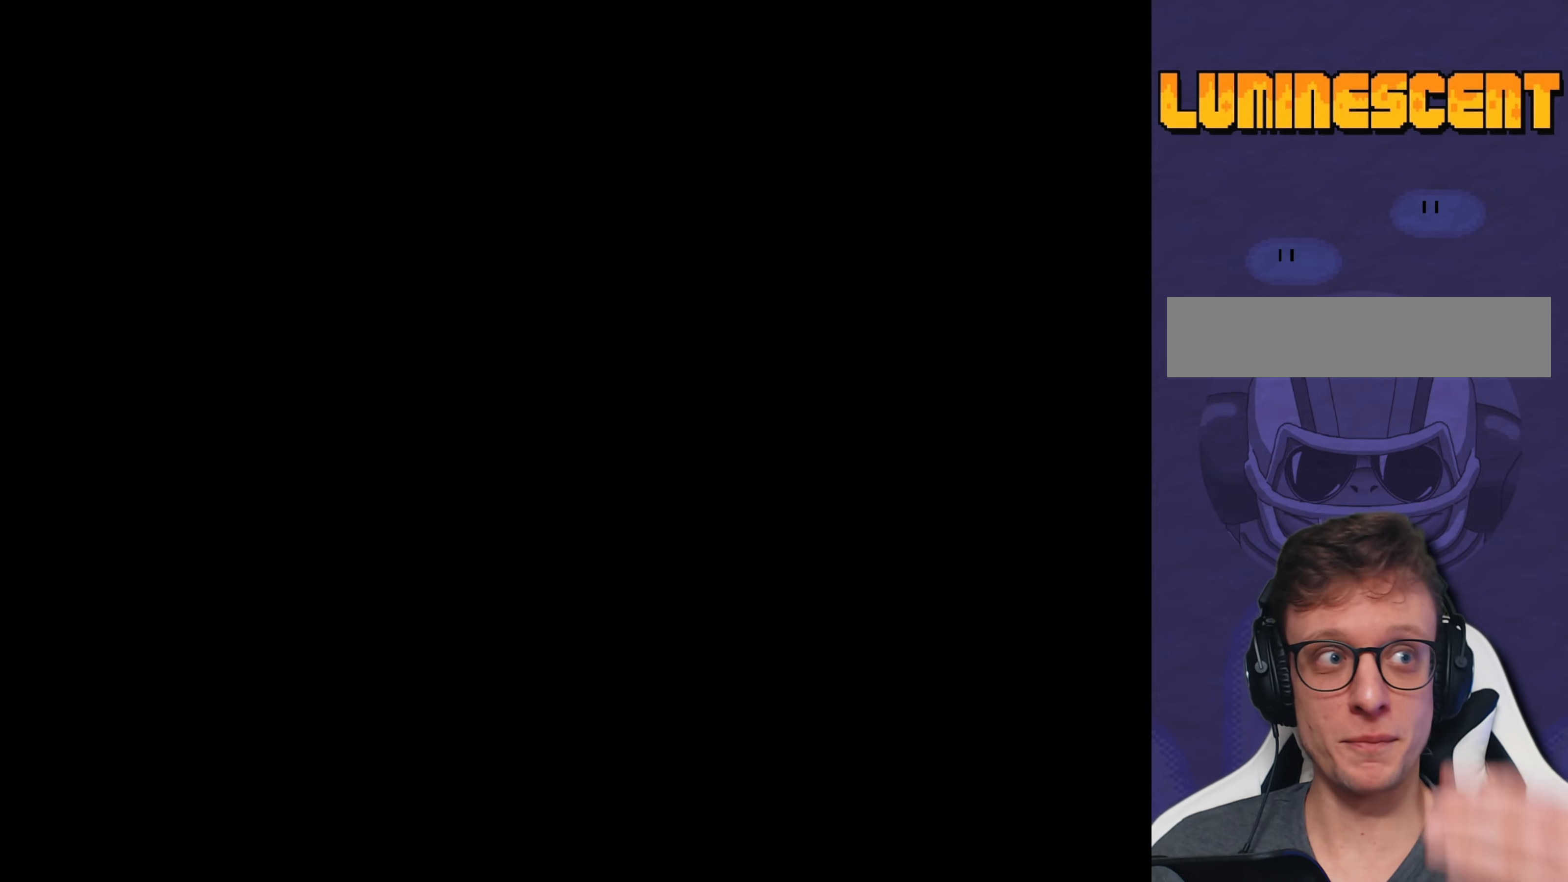
{"buttons": [], "events": []}
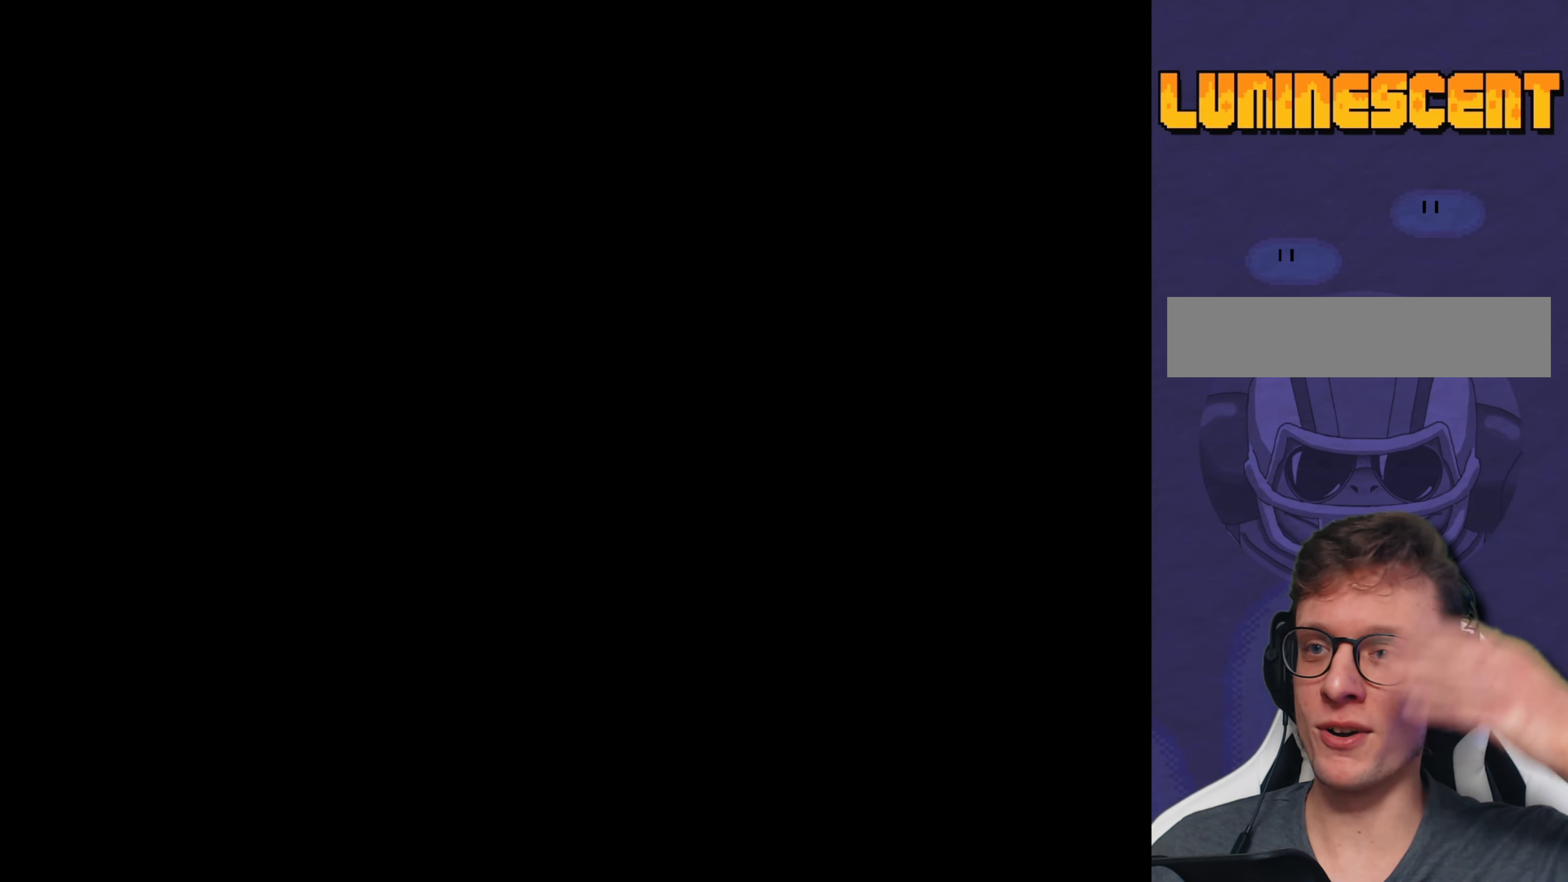
{"buttons": [], "events": []}
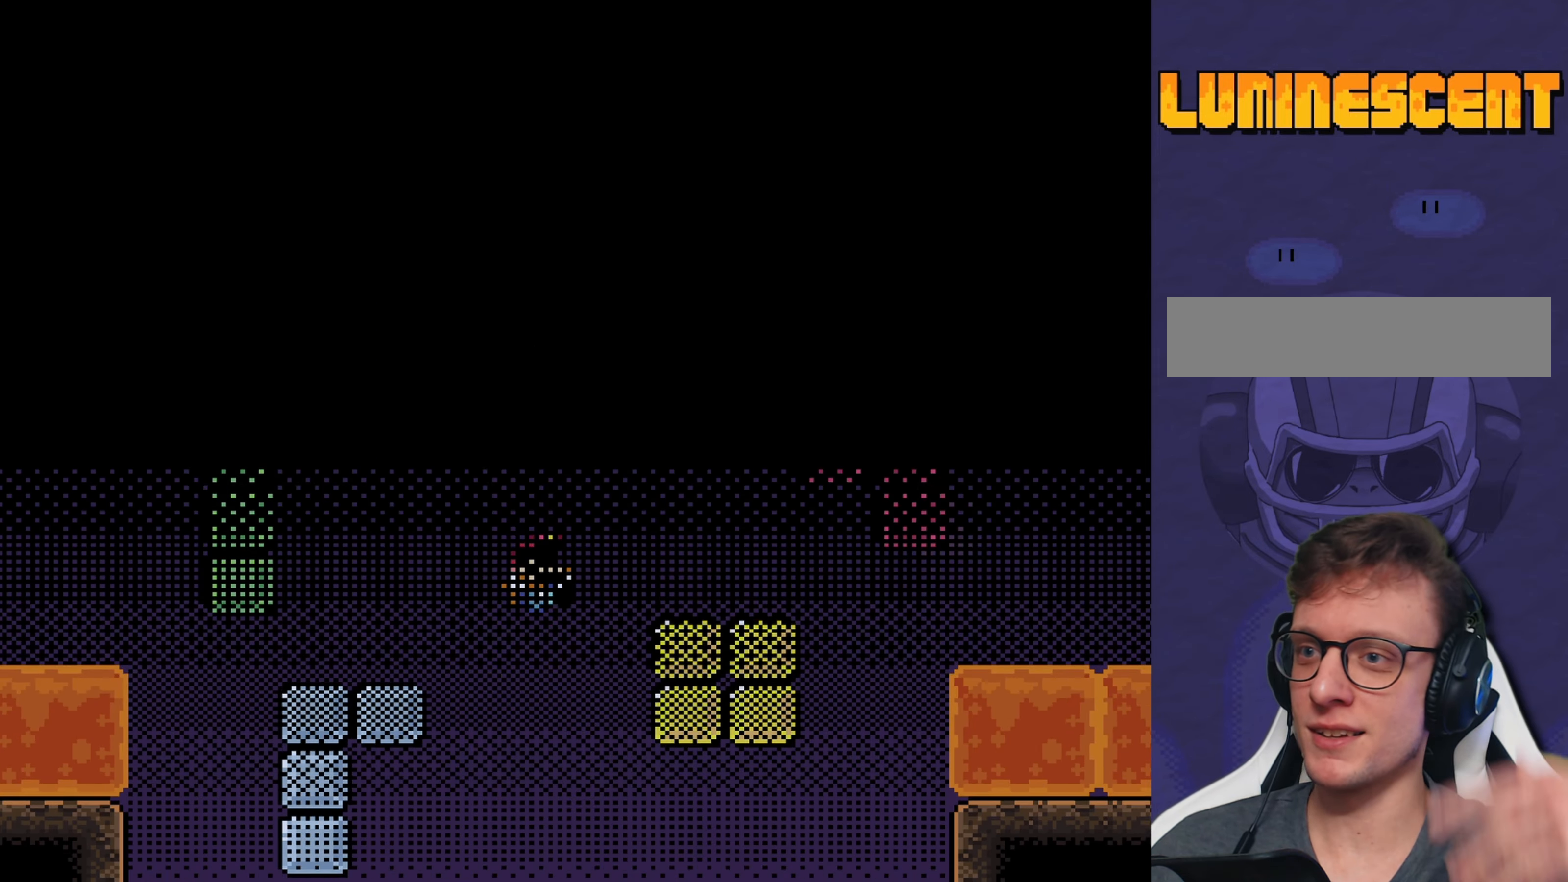
{"buttons": [], "events": []}
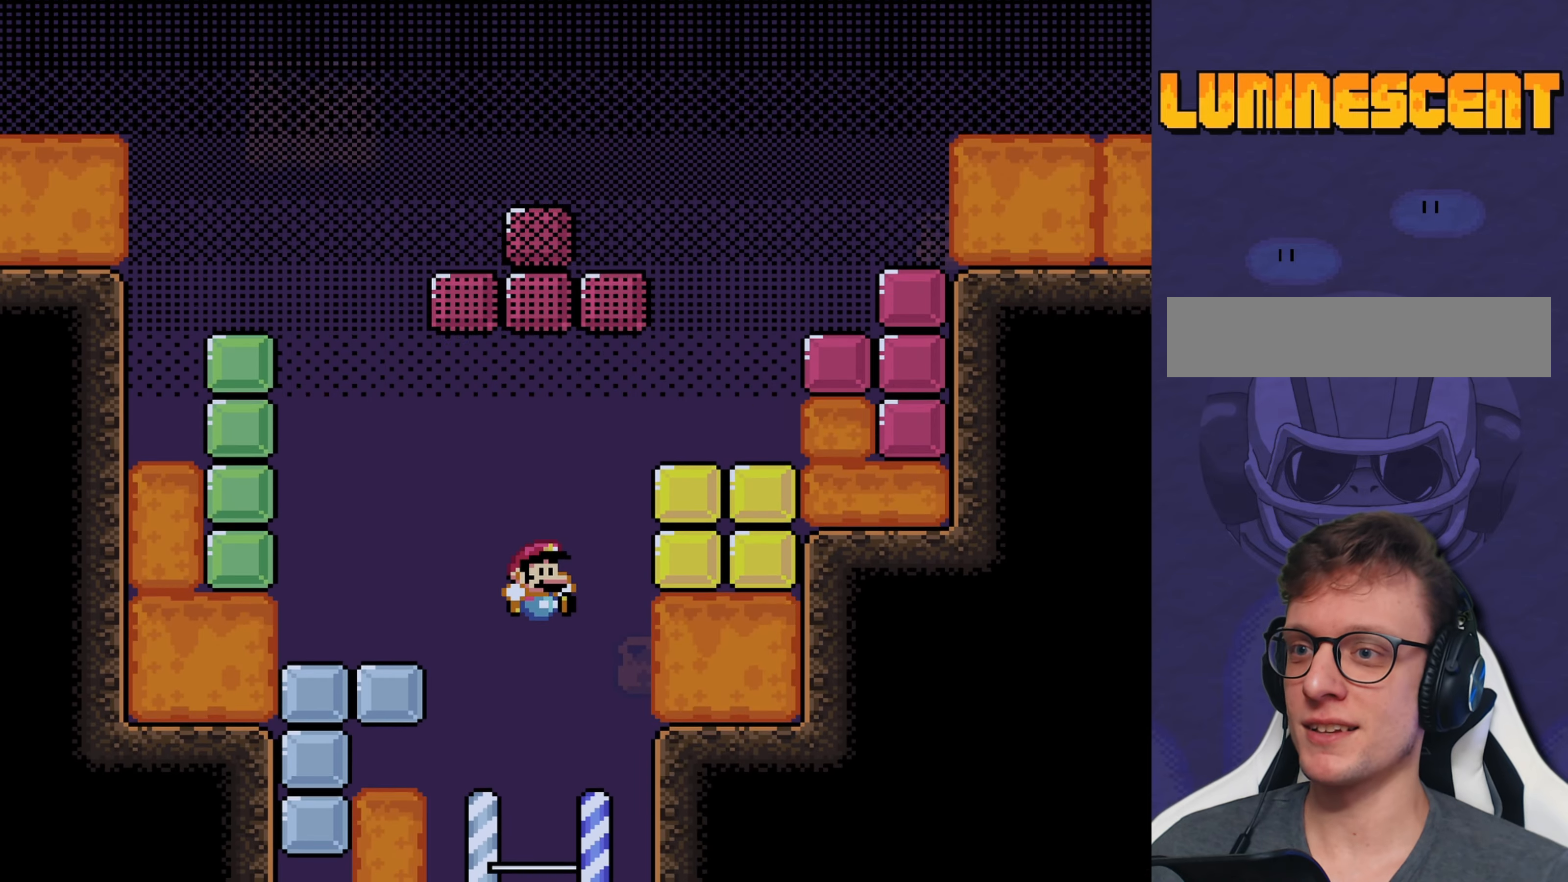
{"buttons": [], "events": []}
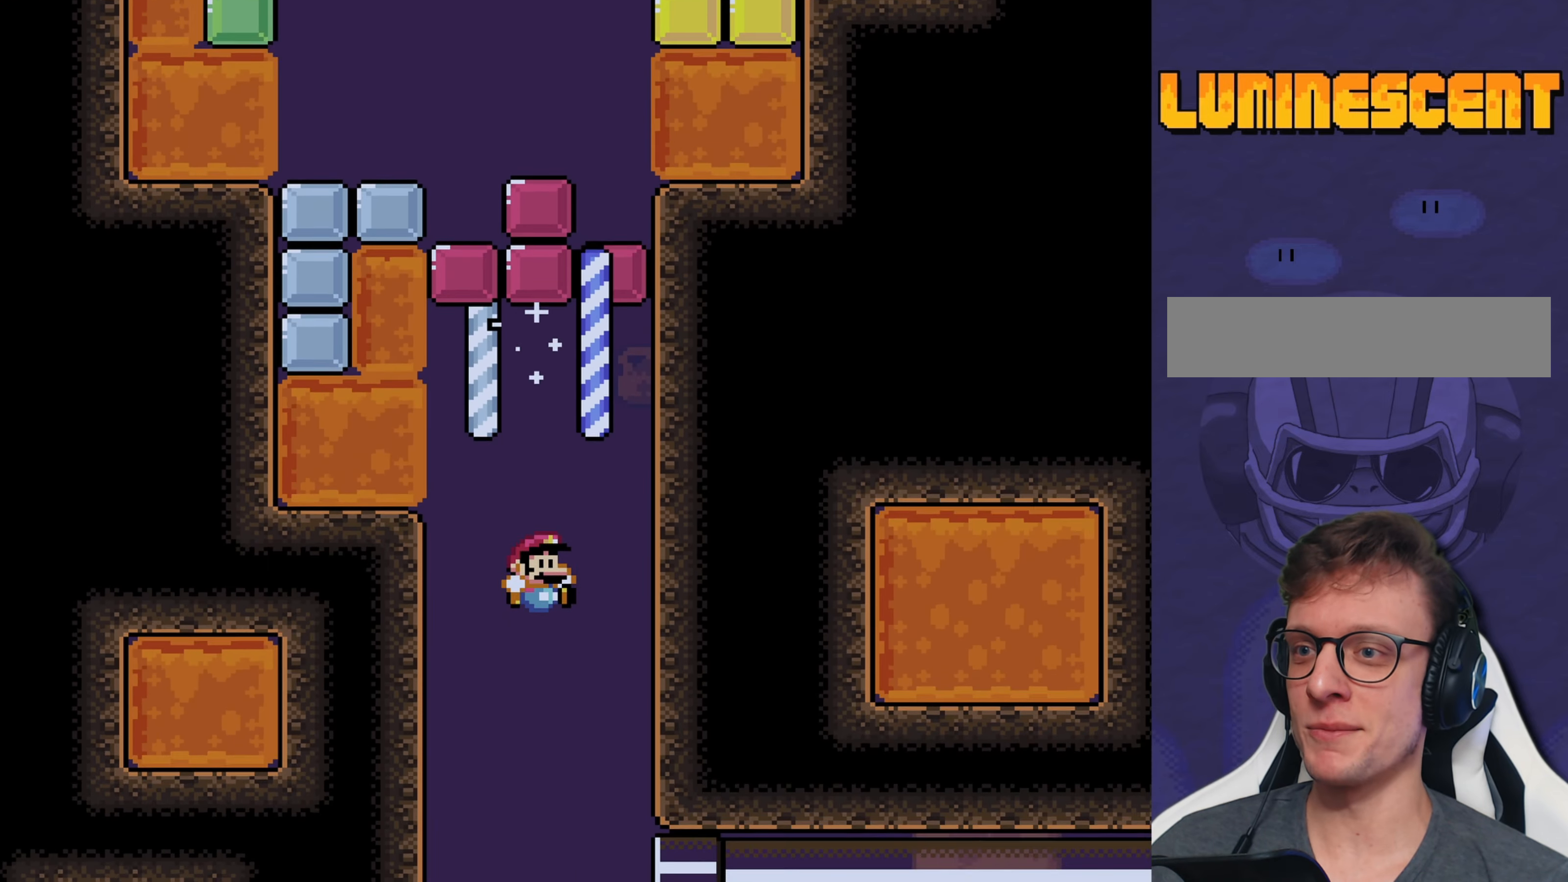
{"buttons": ["Y"], "events": [[67, "Y", "down"]]}
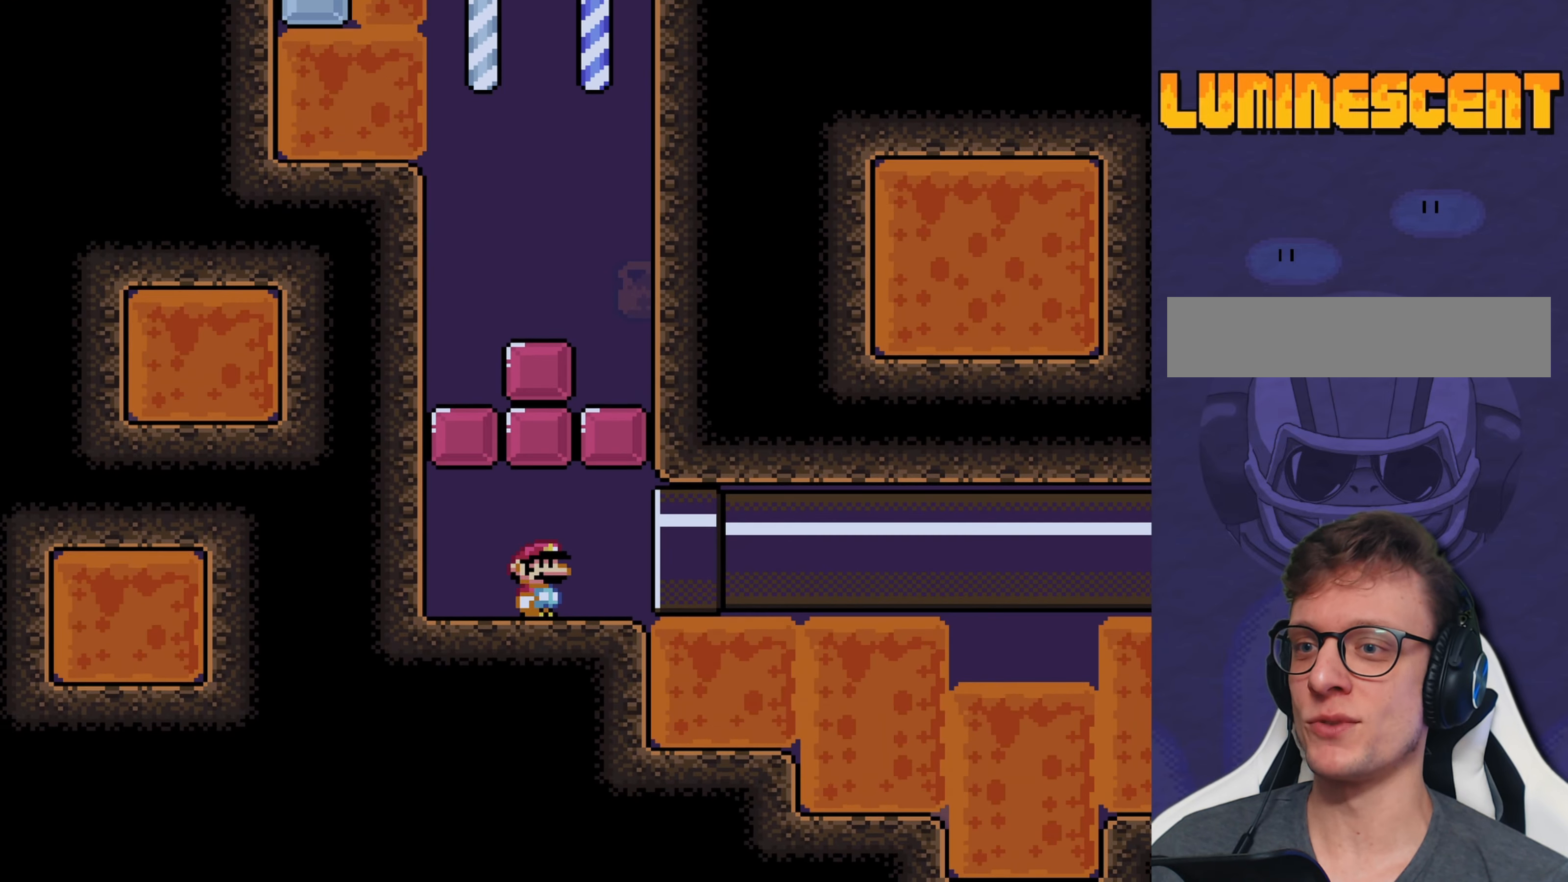
{"buttons": ["Y"], "events": [[50, "DPAD_RIGHT", "down"], [417, "DPAD_RIGHT", "up"]]}
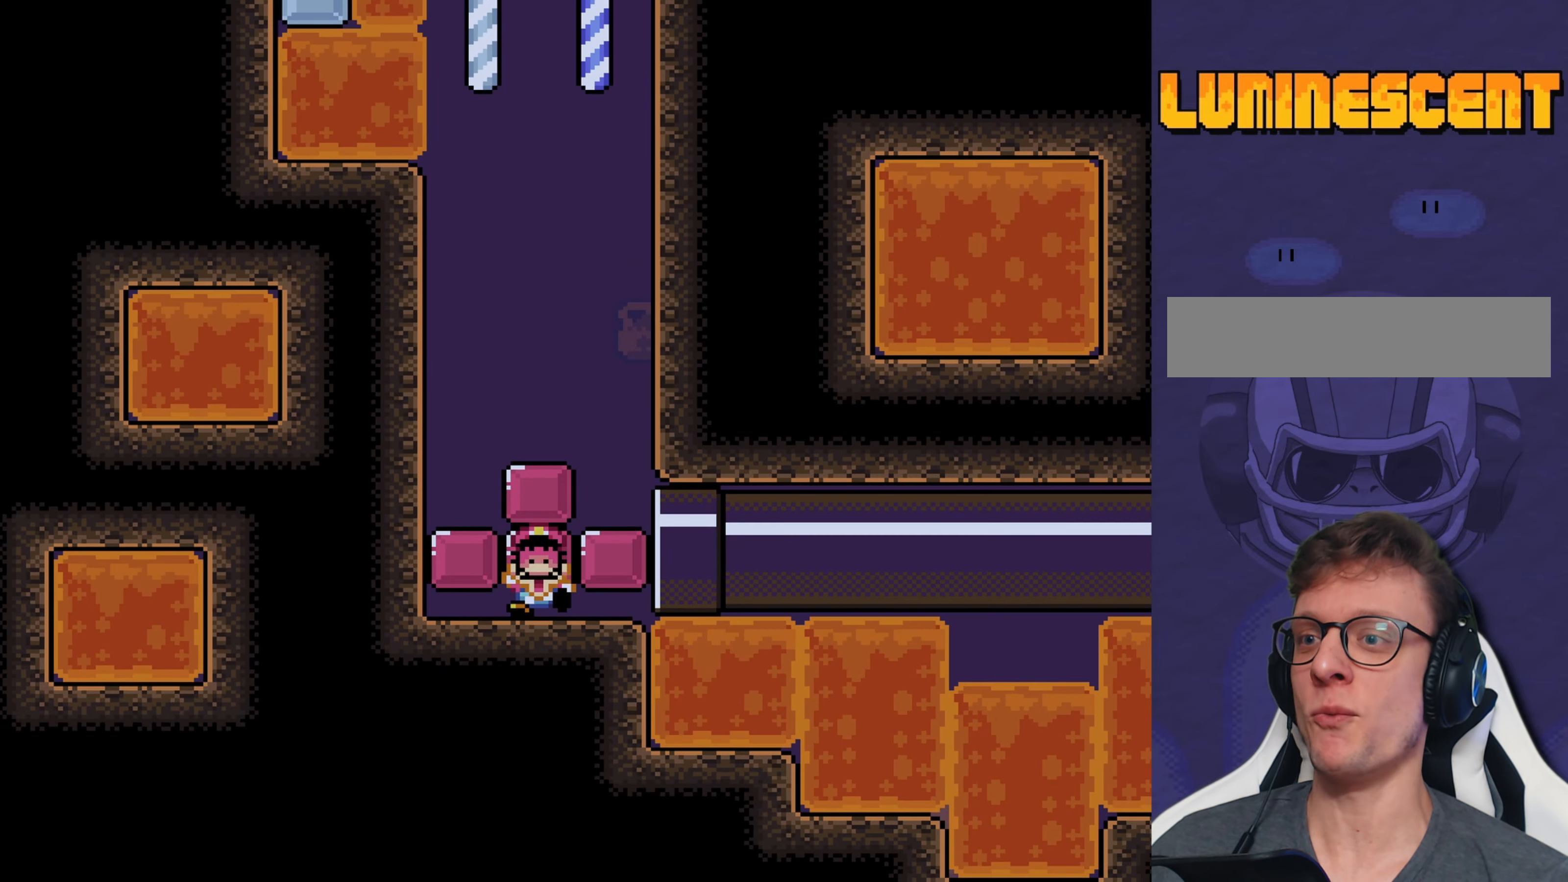
{"buttons": ["A"], "events": [[17, "Y", "up"], [300, "A", "down"], [367, "A", "up"], [467, "A", "down"]]}
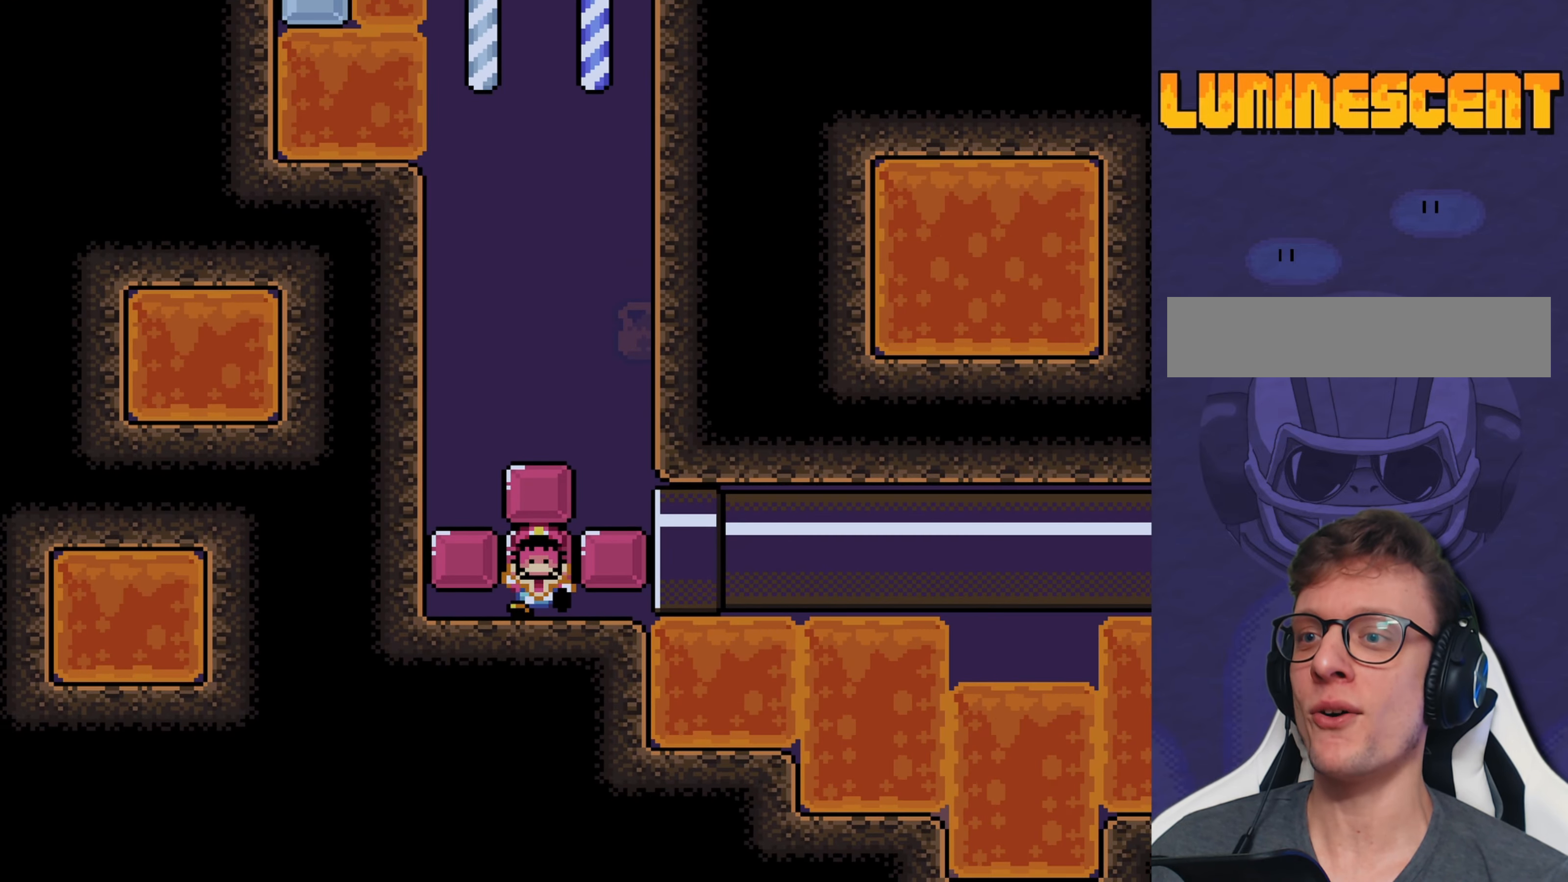
{"buttons": [], "events": [[33, "A", "up"]]}
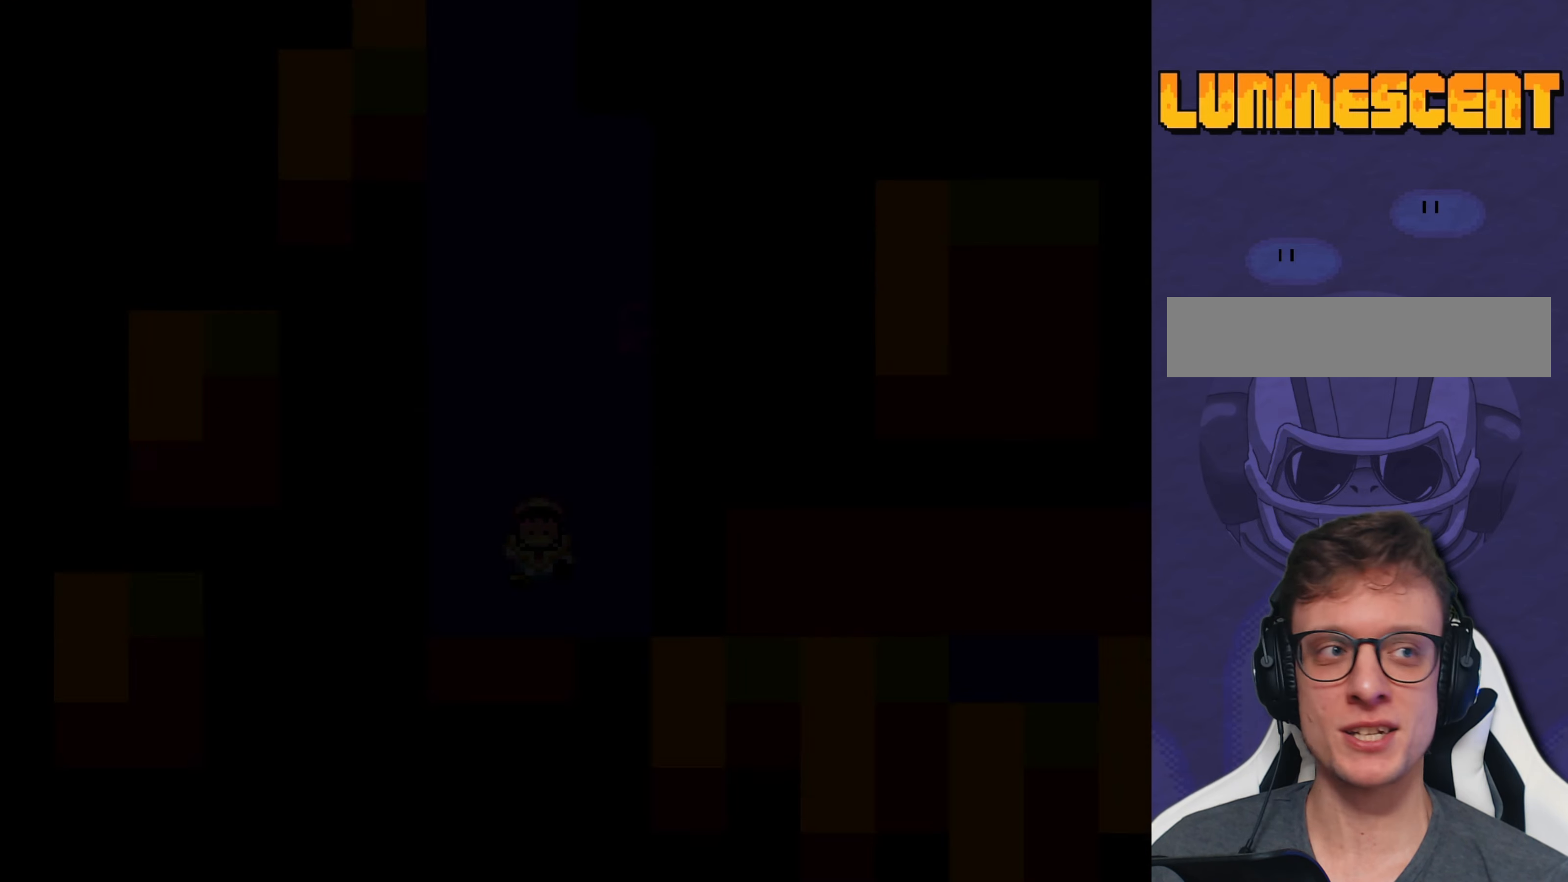
{"buttons": [], "events": []}
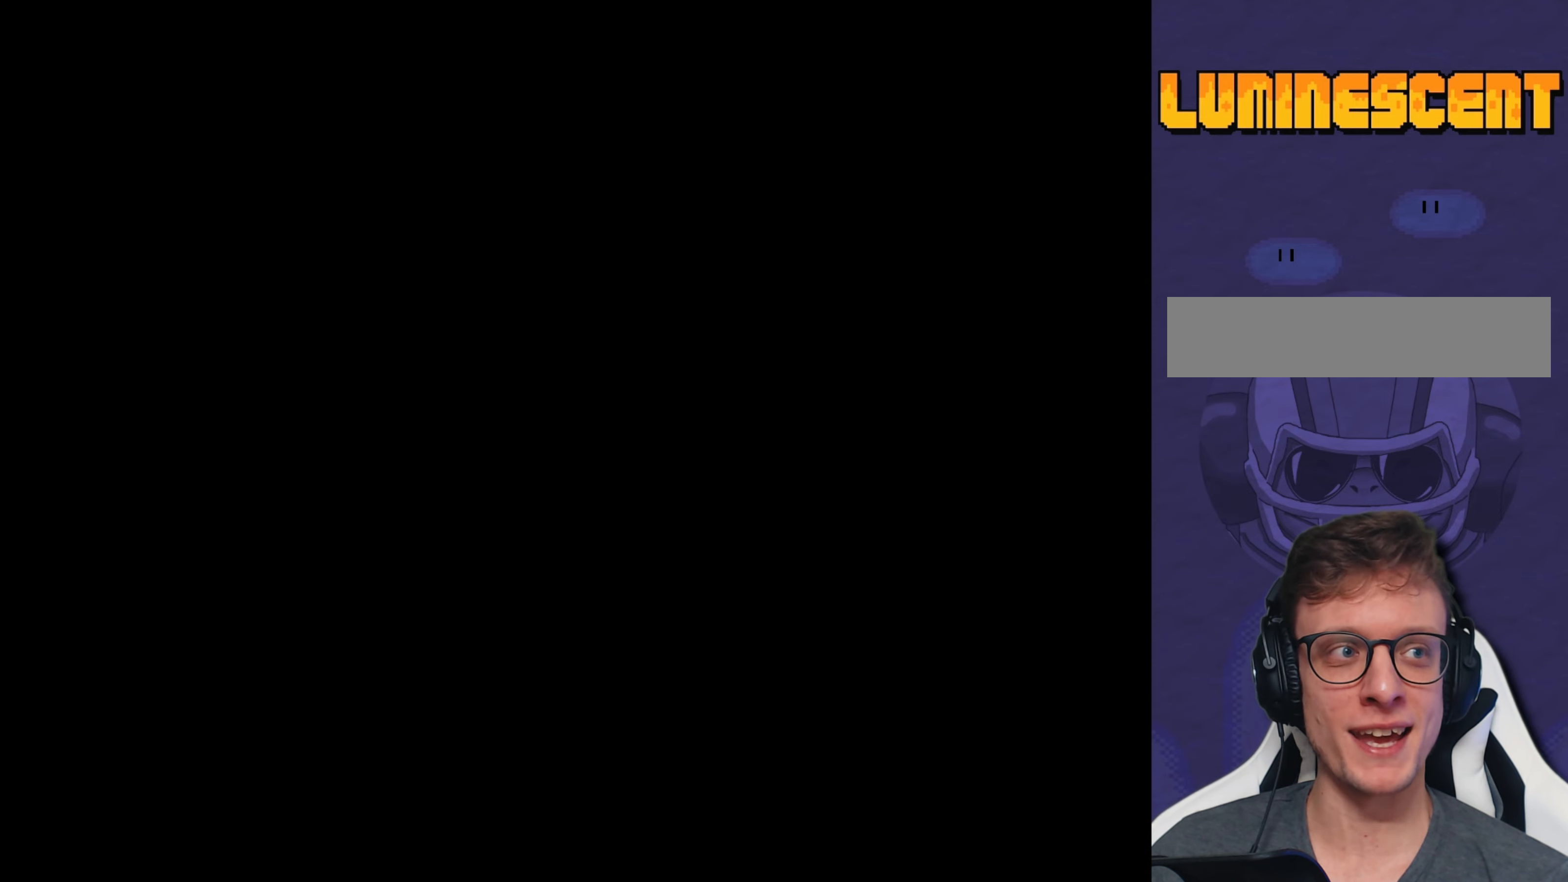
{"buttons": ["Y"], "events": [[467, "Y", "down"]]}
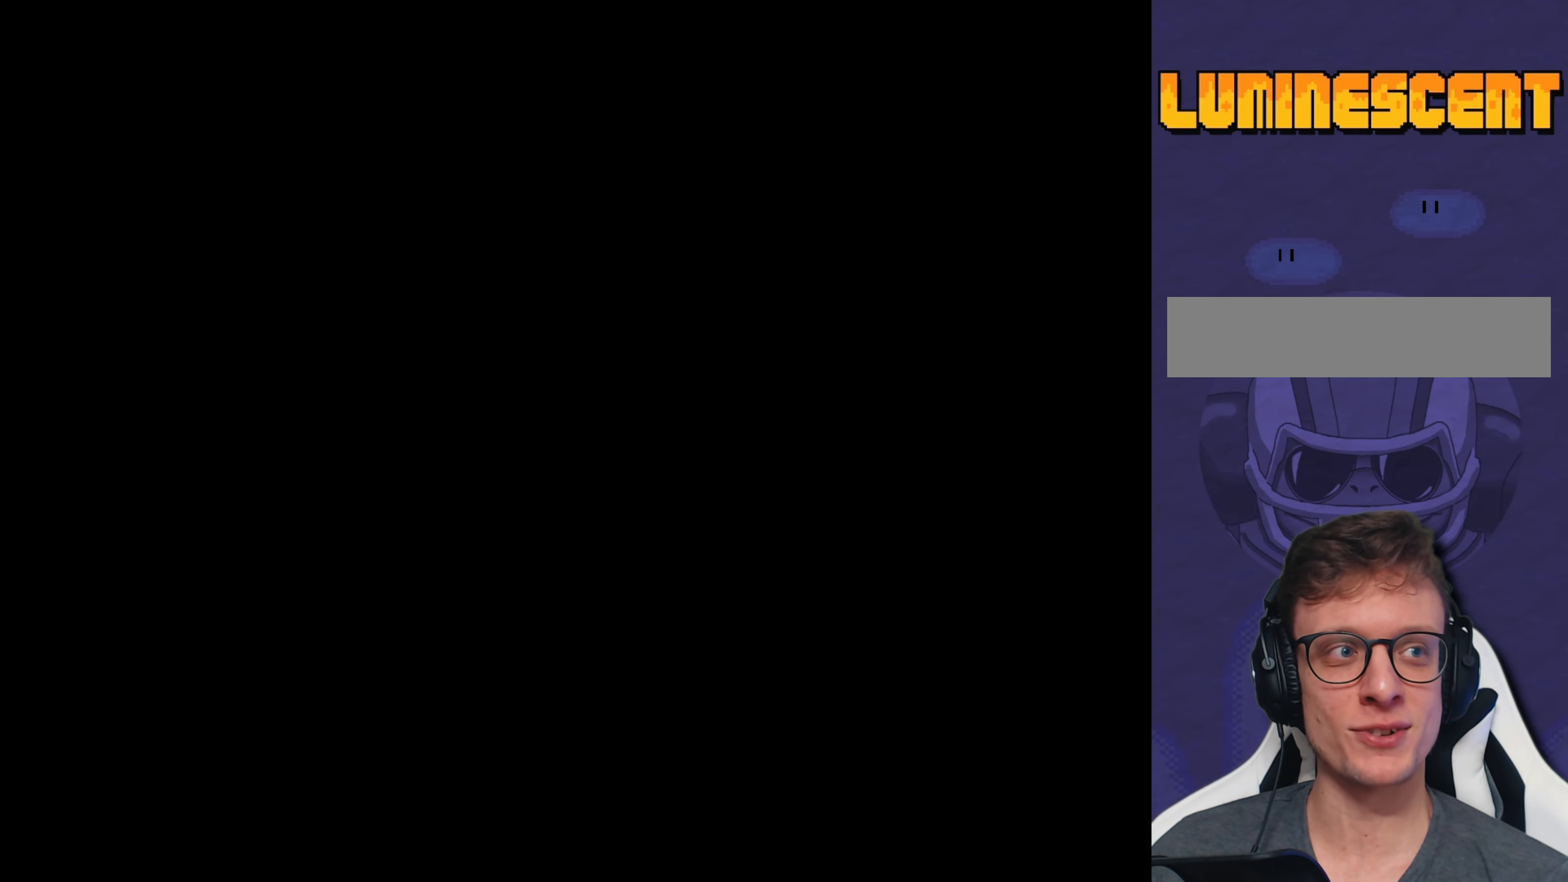
{"buttons": ["Y"], "events": []}
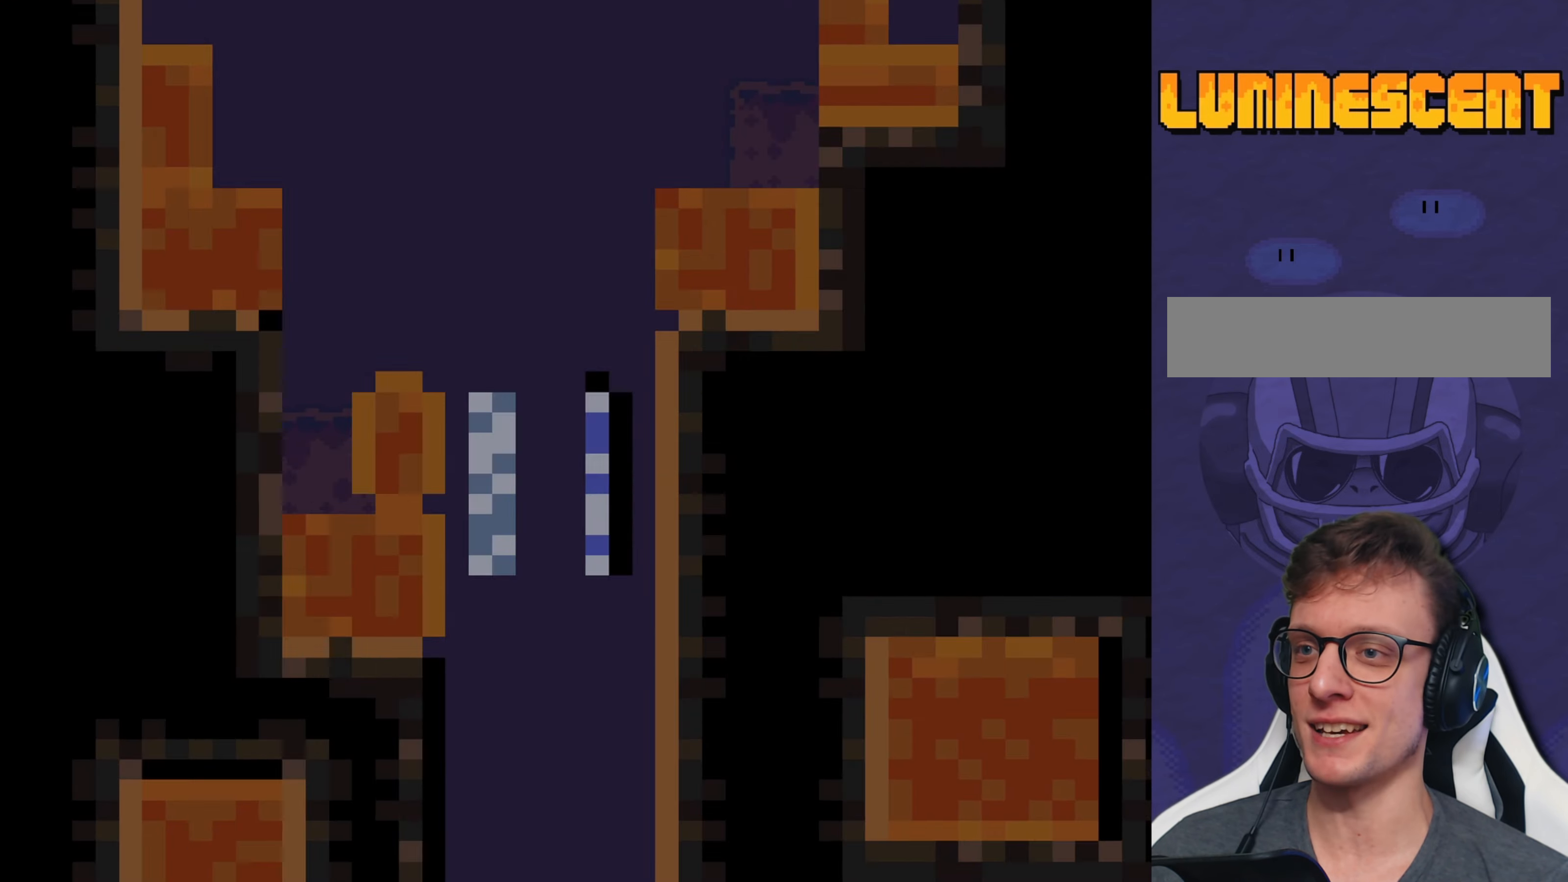
{"buttons": ["Y"], "events": []}
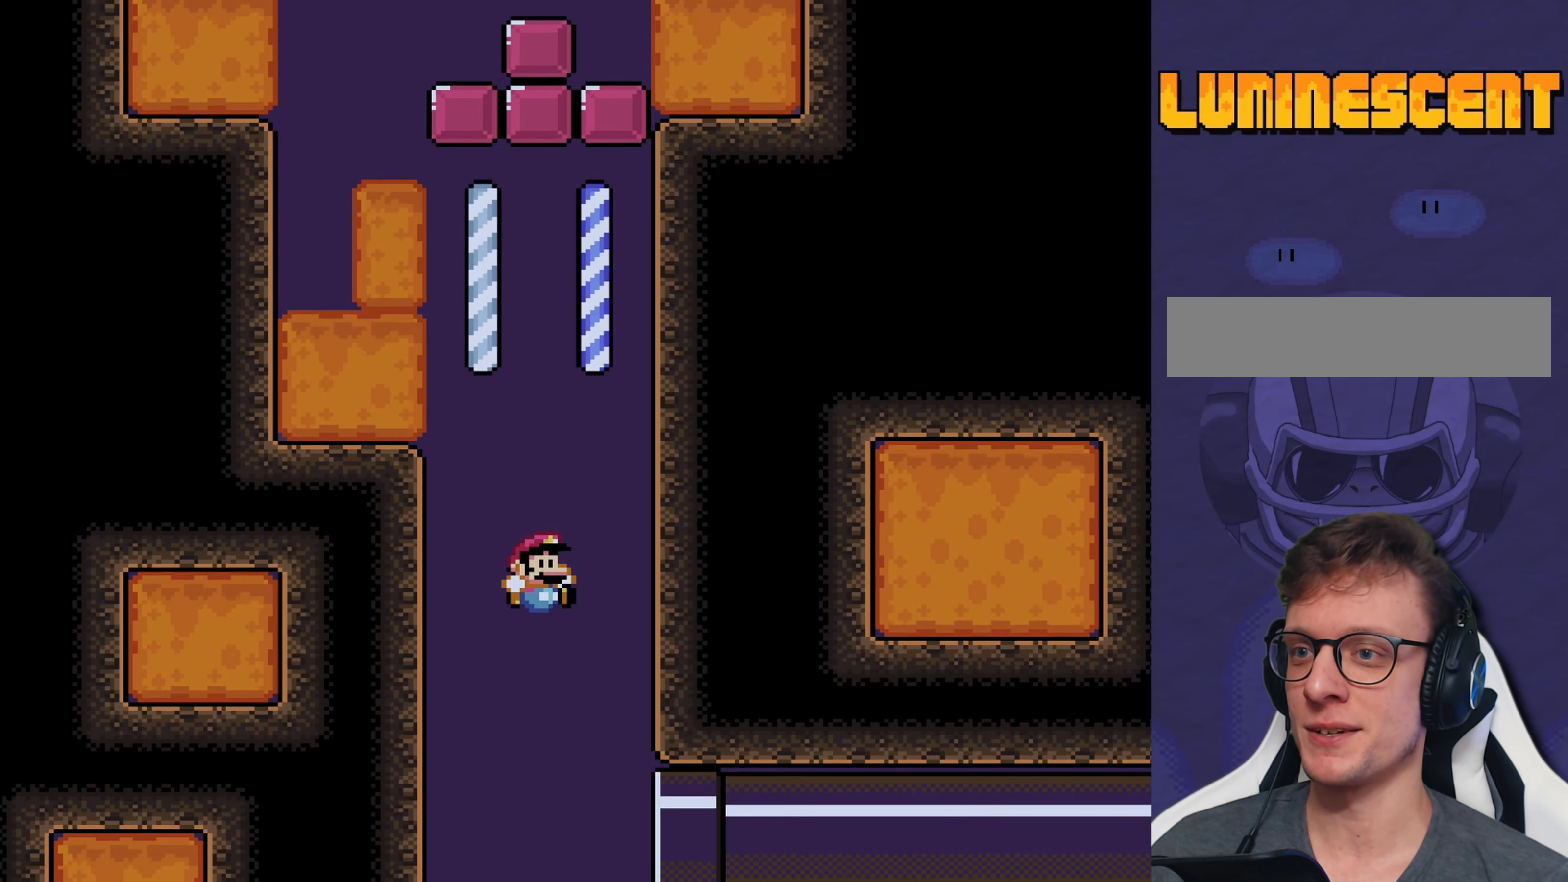
{"buttons": ["Y", "DPAD_RIGHT"], "events": [[284, "DPAD_RIGHT", "down"]]}
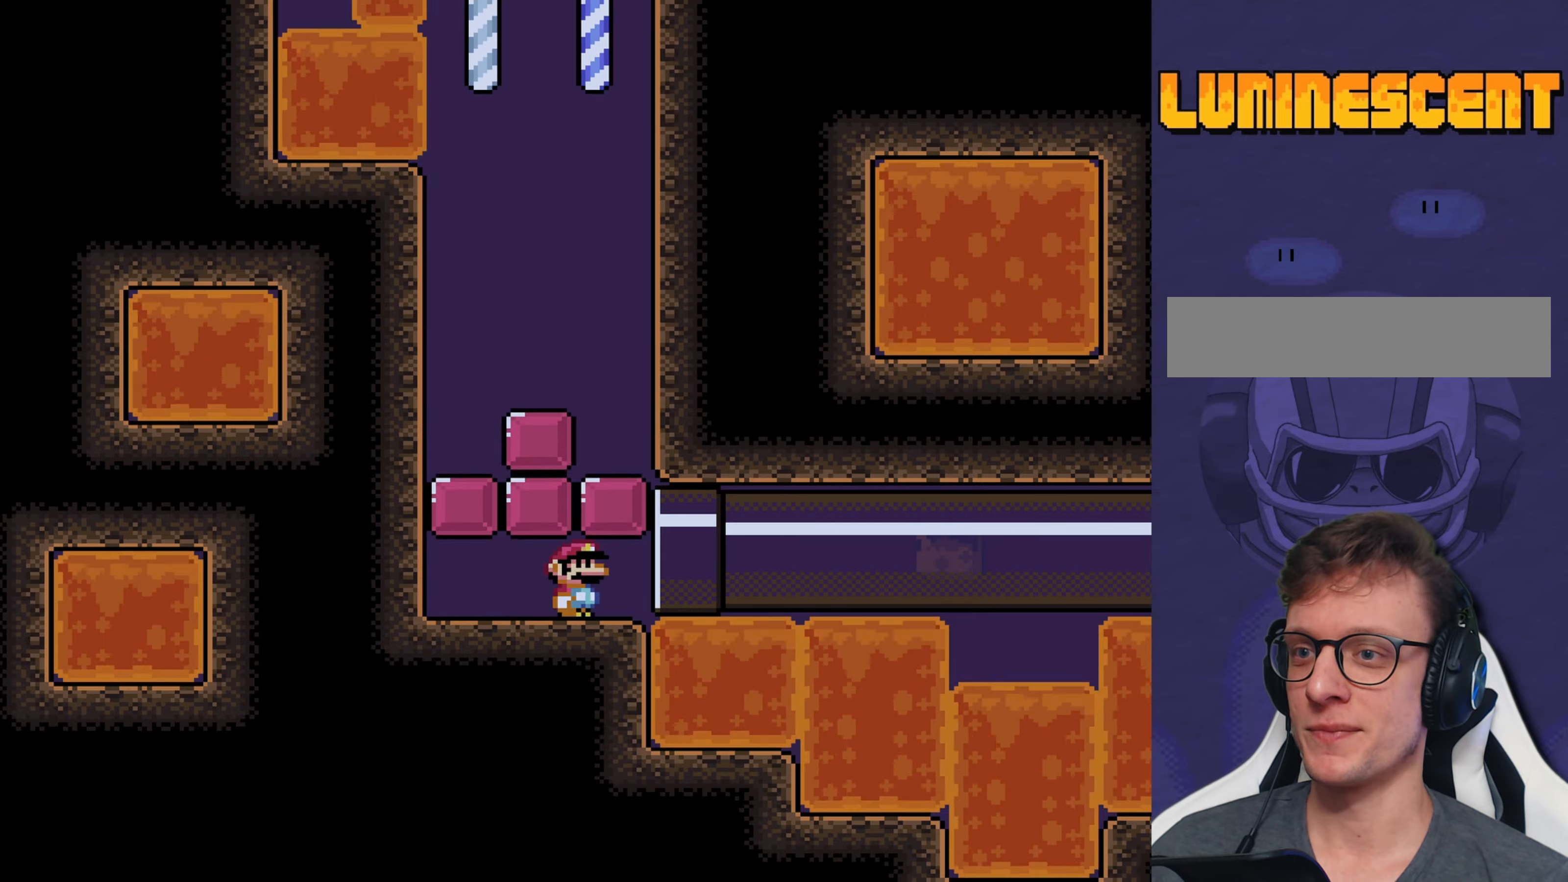
{"buttons": [], "events": [[434, "DPAD_RIGHT", "up"], [467, "Y", "up"]]}
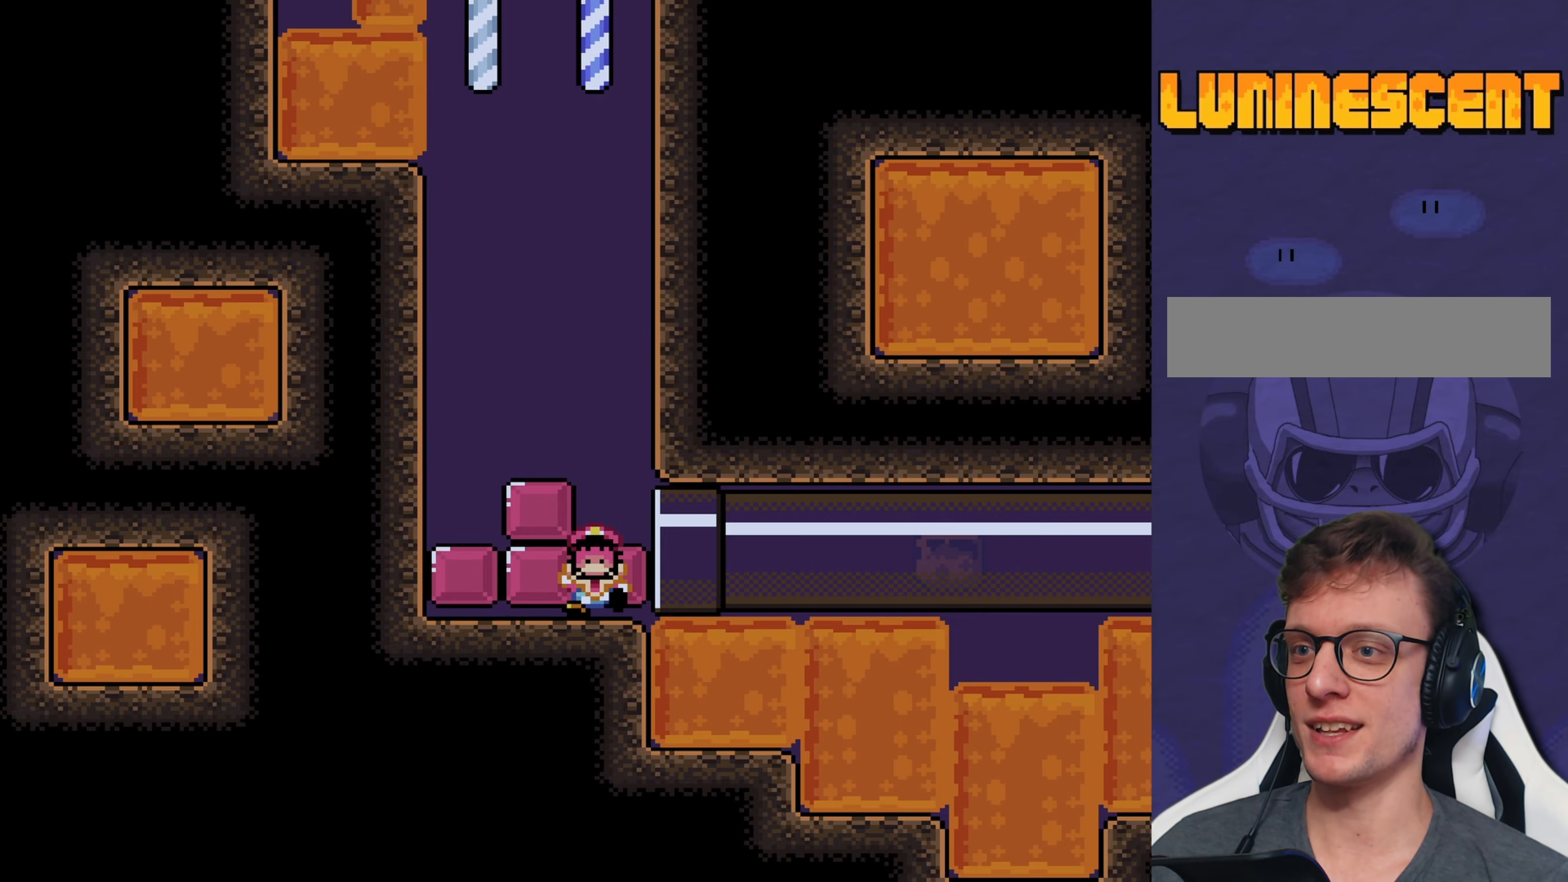
{"buttons": [], "events": [[167, "A", "down"], [200, "A", "up"], [300, "A", "down"], [367, "A", "up"]]}
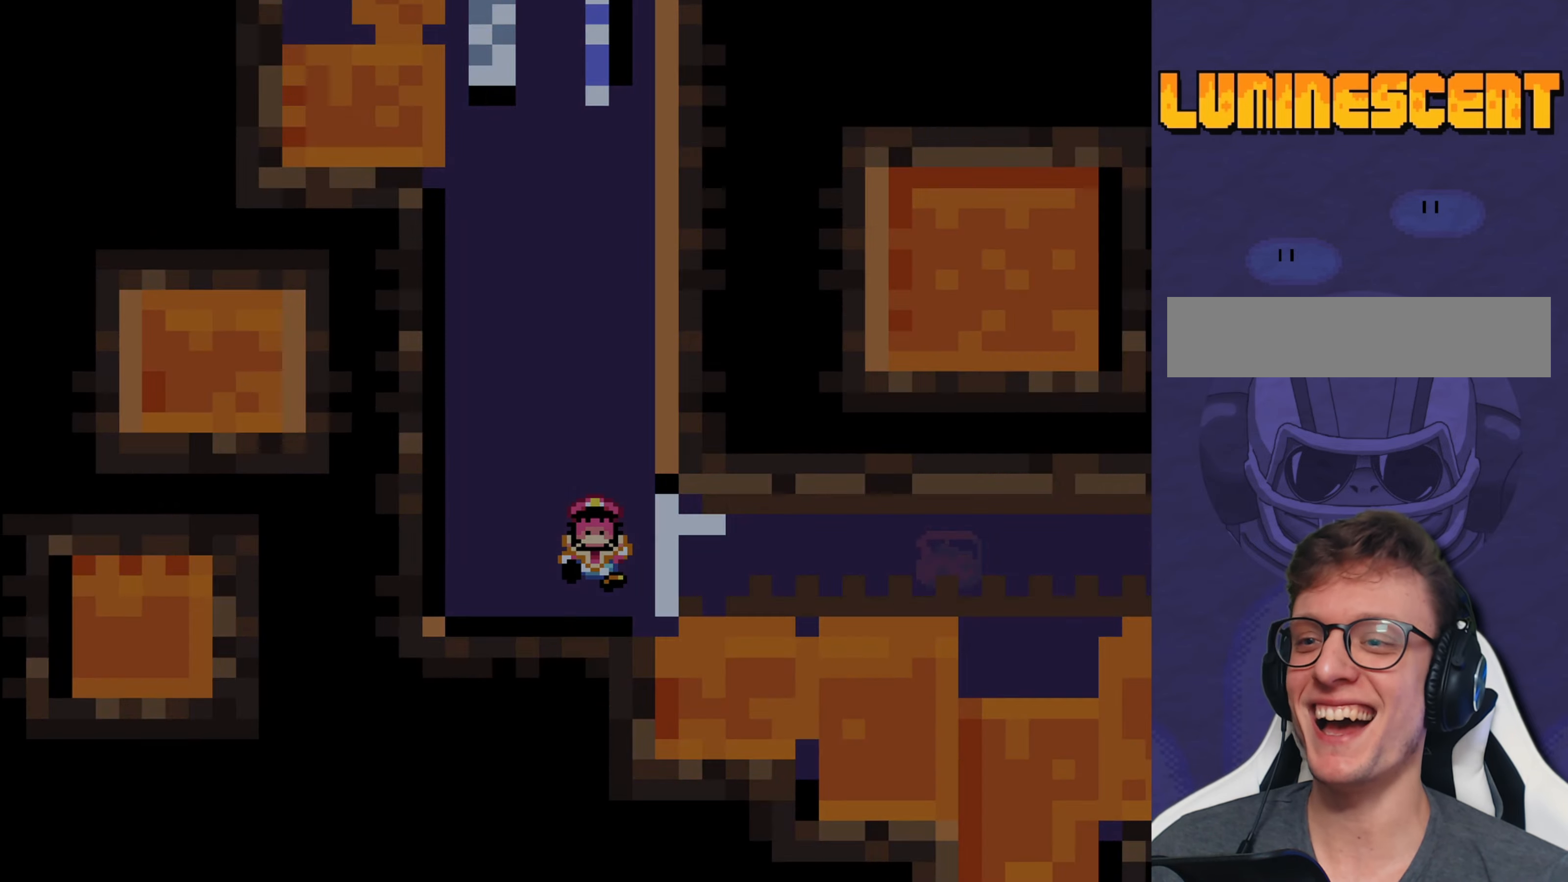
{"buttons": ["Y"], "events": [[50, "Y", "down"]]}
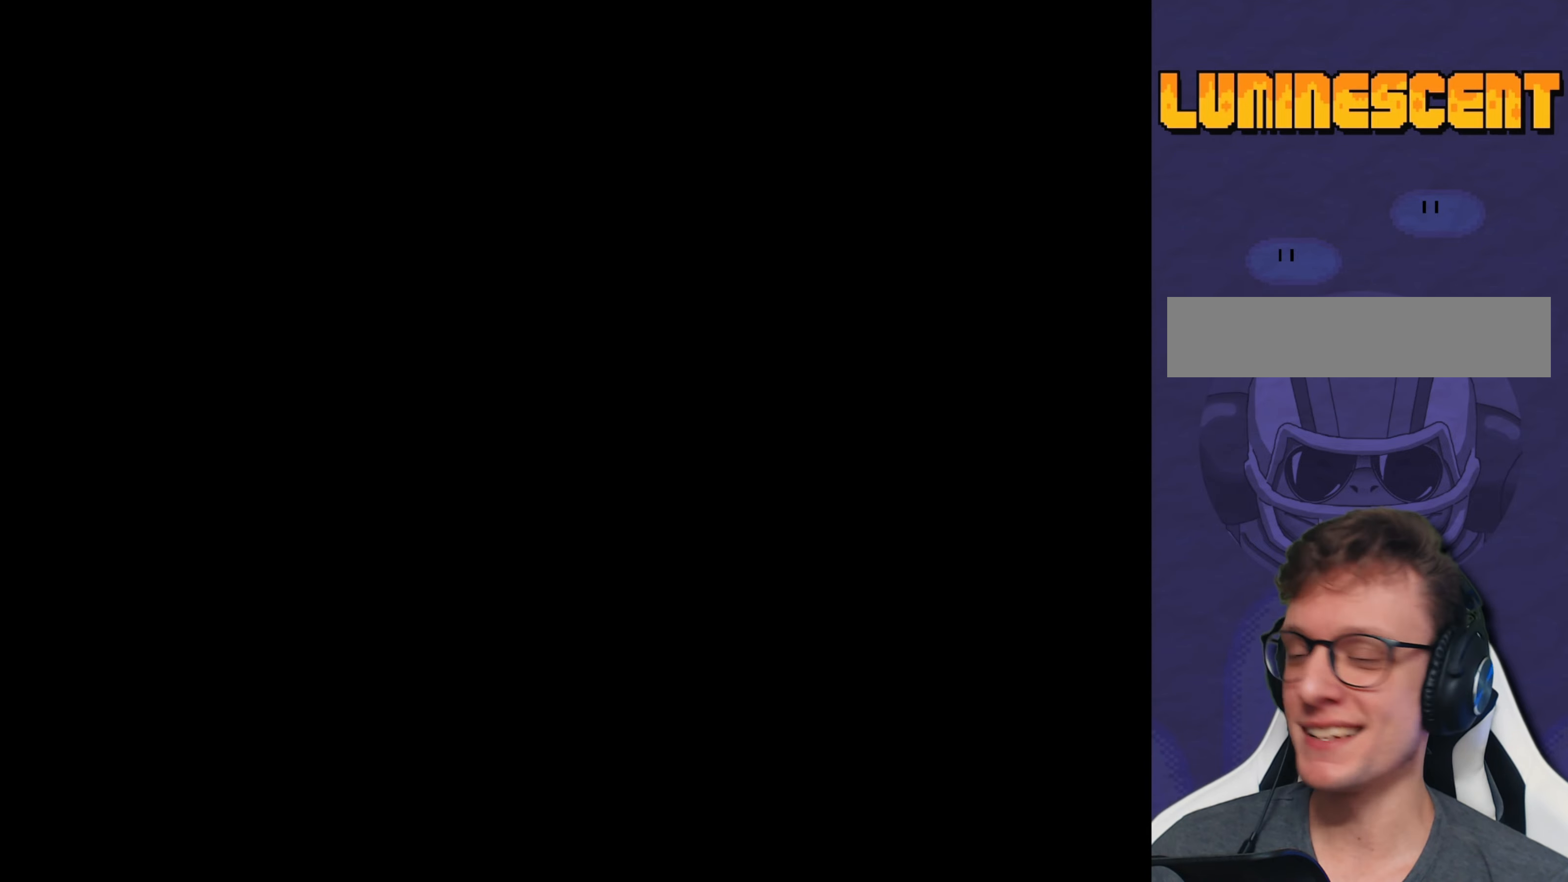
{"buttons": ["Y"], "events": []}
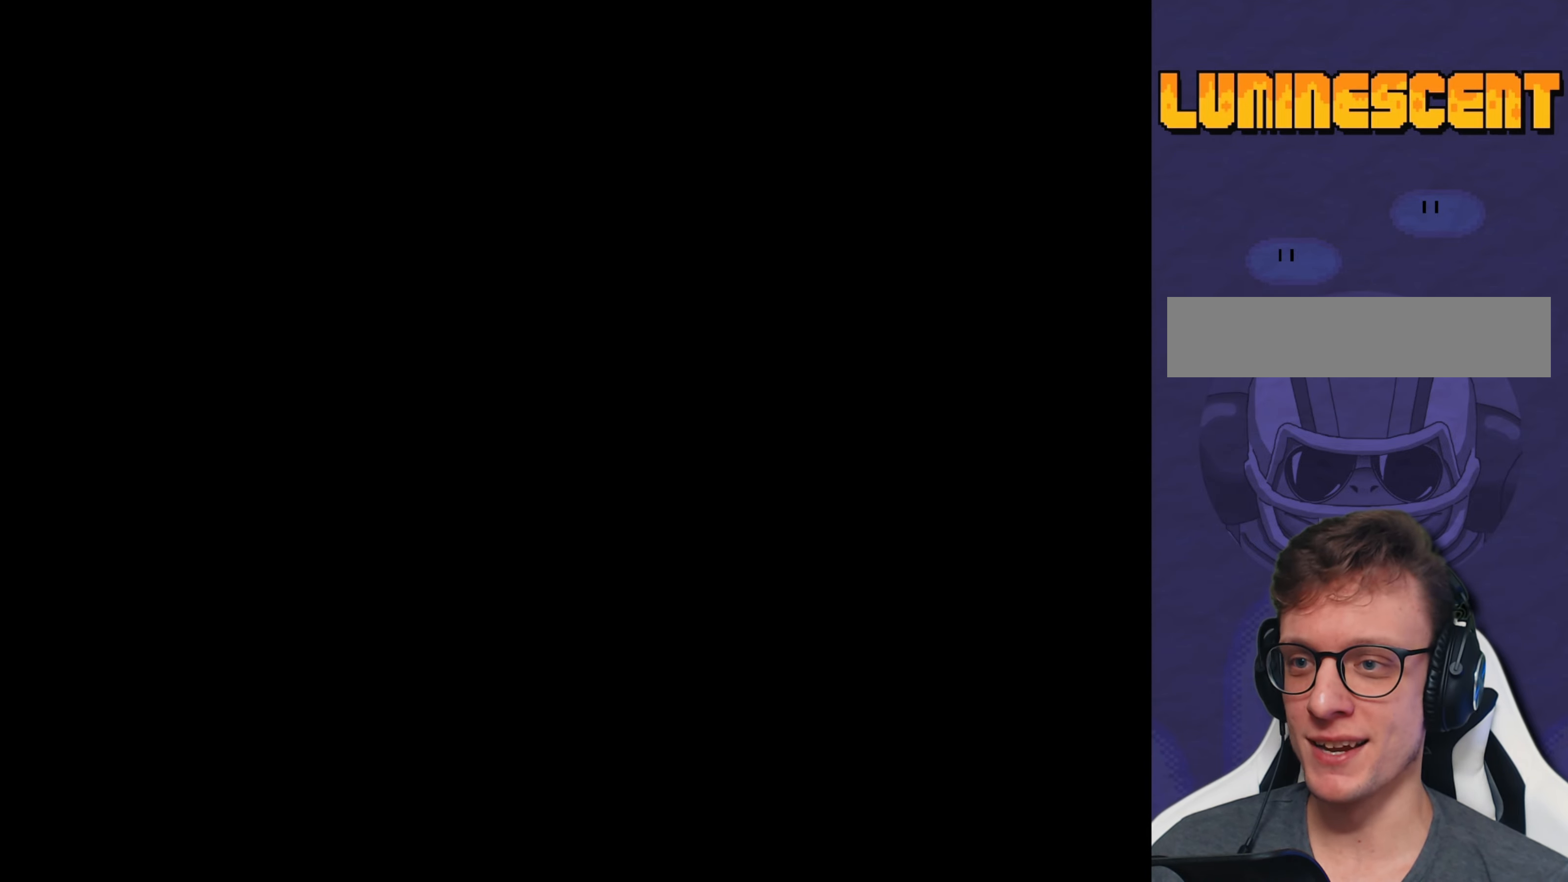
{"buttons": ["Y", "DPAD_RIGHT"], "events": [[67, "DPAD_RIGHT", "down"]]}